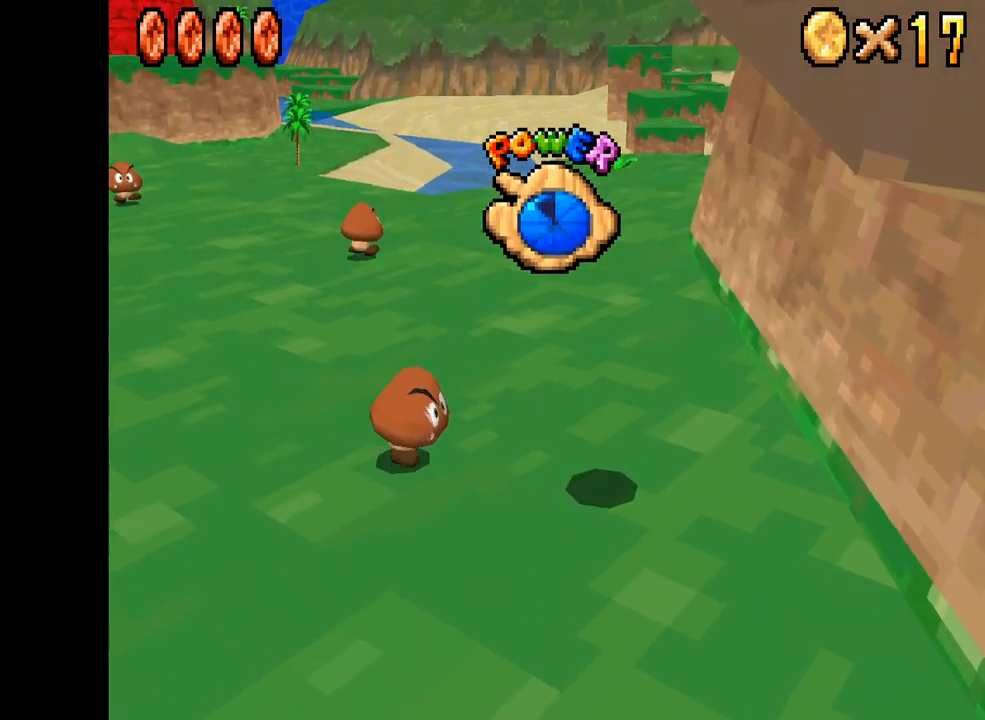
Gameplay with a controller (Xbox layout); each line is a JSON object with the inputs held at the frame after it. "events" lists button and stick changes between this image and that frame as [ms after this image, input, new state], when the widget could be followed in between. Not read: L3 R3.
{"buttons": [], "left_stick": "center", "right_stick": "center", "events": []}
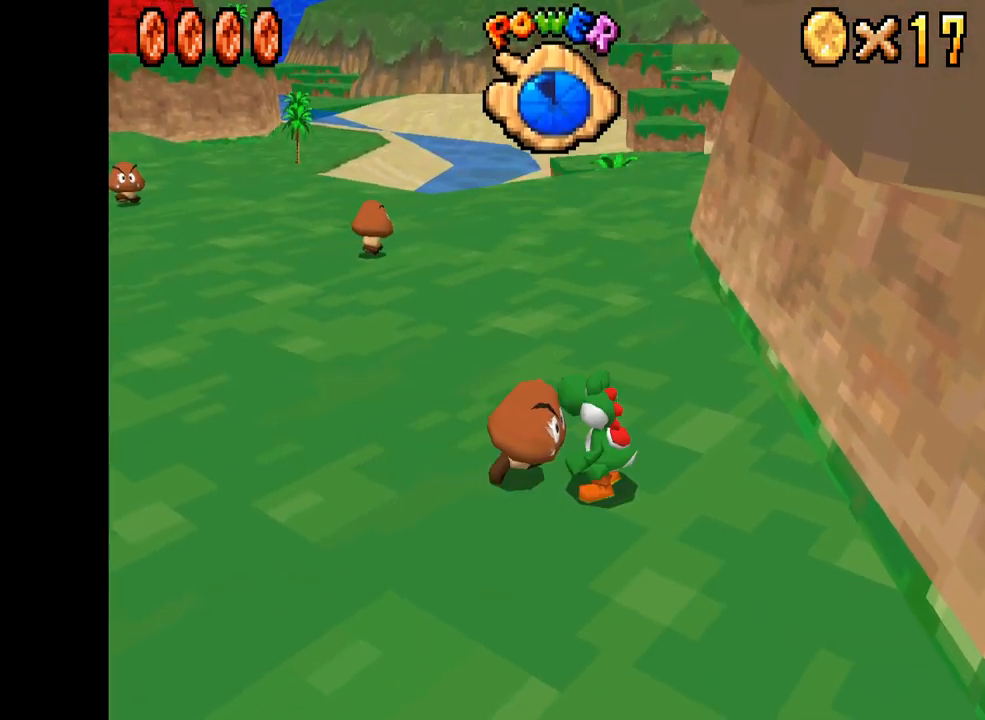
{"buttons": [], "left_stick": "up", "right_stick": "center", "events": [[117, "left_stick", "up-left"], [317, "left_stick", "up"]]}
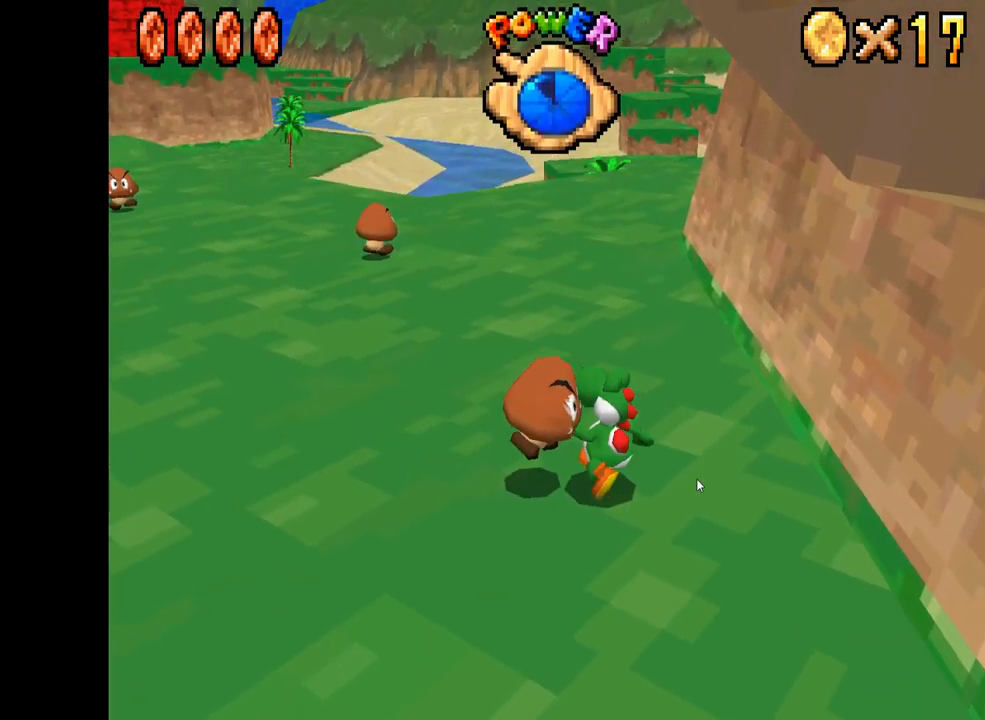
{"buttons": [], "left_stick": "down-left", "right_stick": "center", "events": [[17, "left_stick", "up-left"], [67, "B", "down"], [67, "Y", "down"], [150, "left_stick", "down-left"], [200, "Y", "up"], [234, "B", "up"]]}
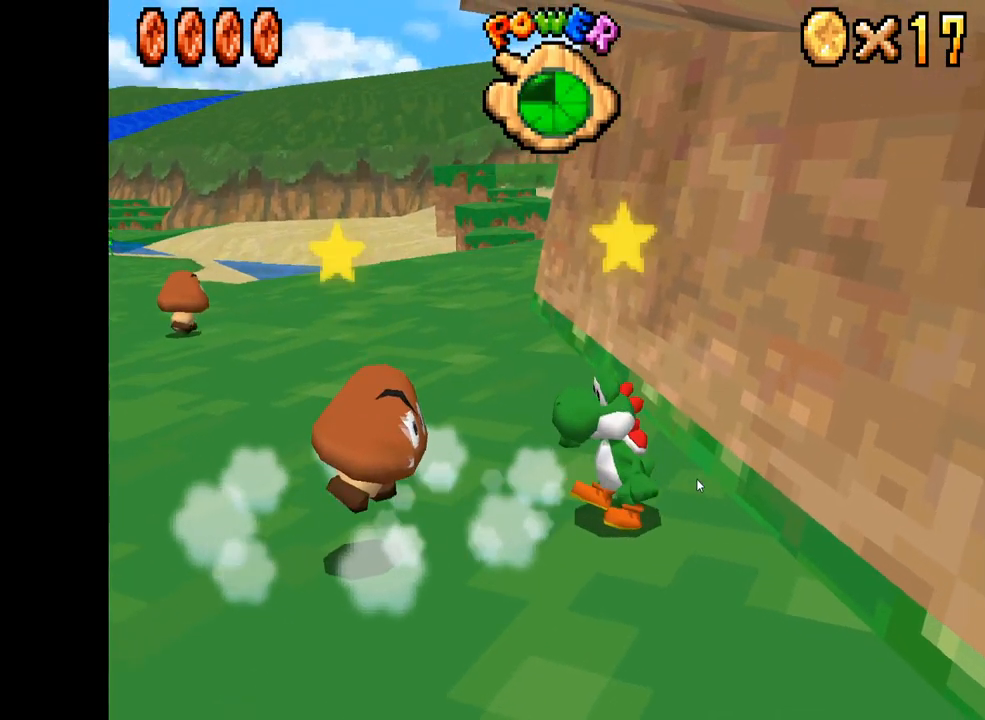
{"buttons": [], "left_stick": "down-left", "right_stick": "center", "events": [[50, "left_stick", "center"], [117, "left_stick", "down-left"]]}
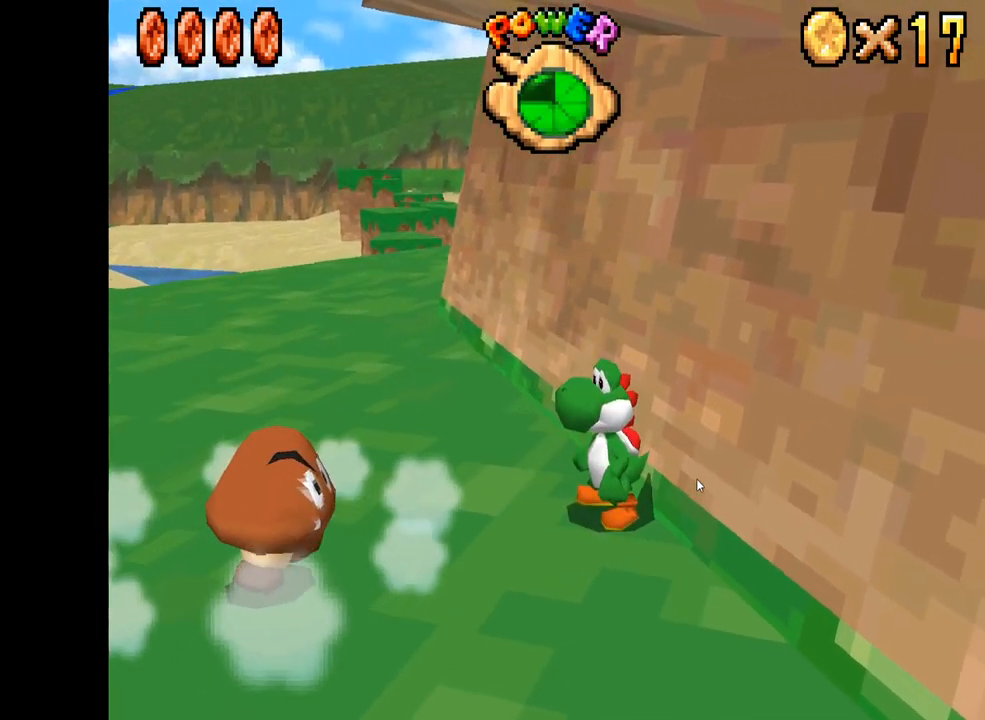
{"buttons": [], "left_stick": "left", "right_stick": "center", "events": [[200, "left_stick", "left"]]}
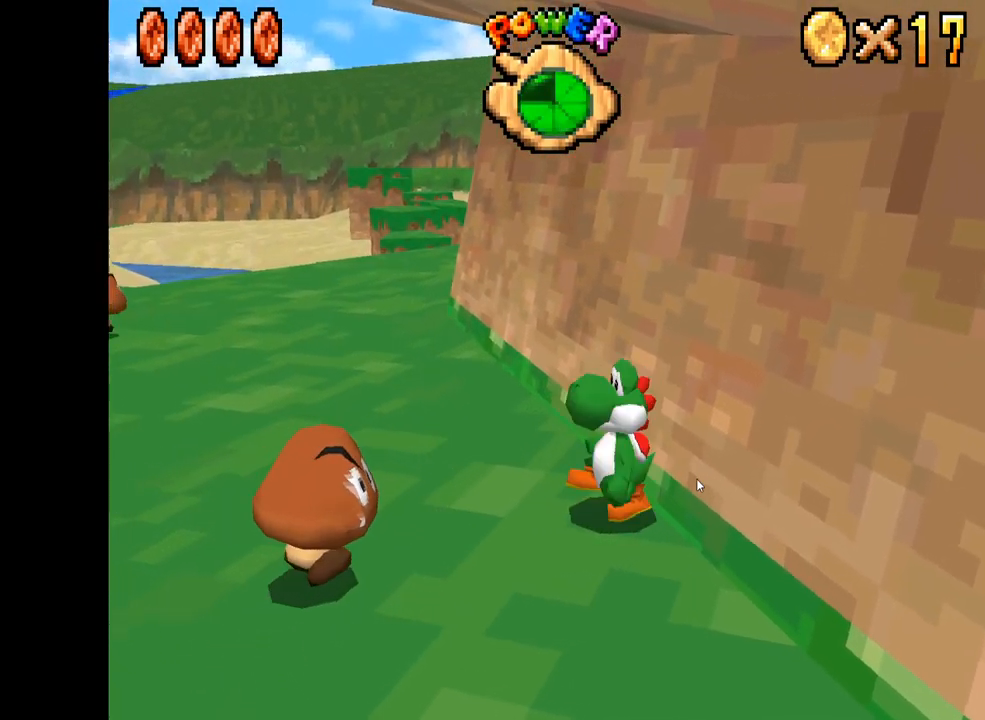
{"buttons": [], "left_stick": "center", "right_stick": "center", "events": [[150, "B", "down"], [300, "B", "up"], [317, "left_stick", "center"]]}
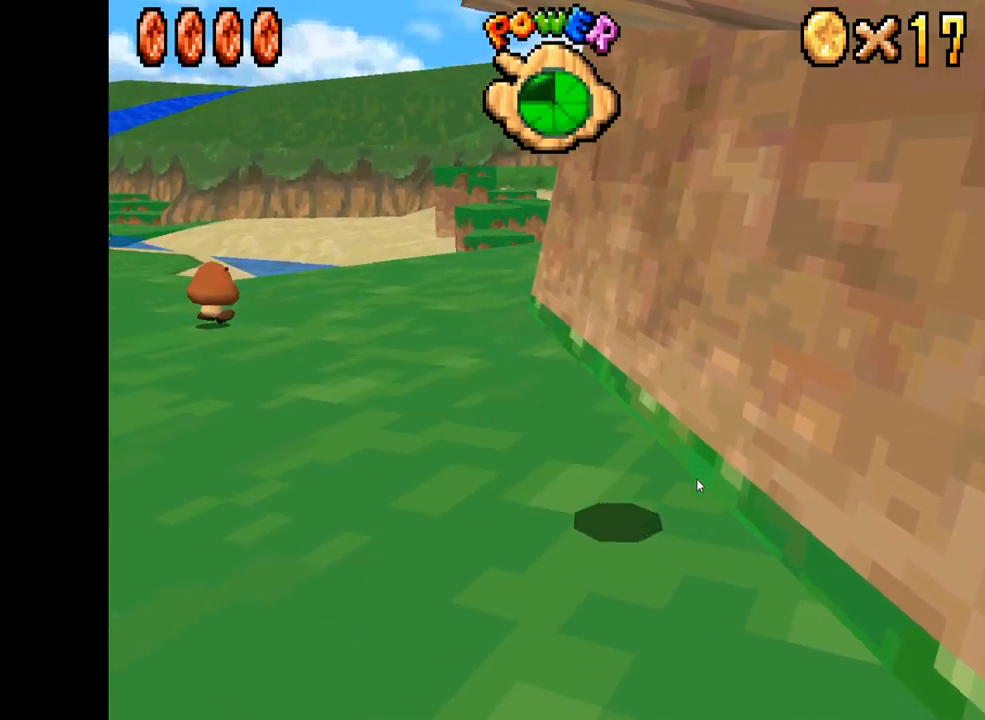
{"buttons": ["R2"], "left_stick": "up-left", "right_stick": "center", "events": [[133, "R2", "down"], [266, "left_stick", "up-left"], [283, "R2", "up"], [433, "R2", "down"]]}
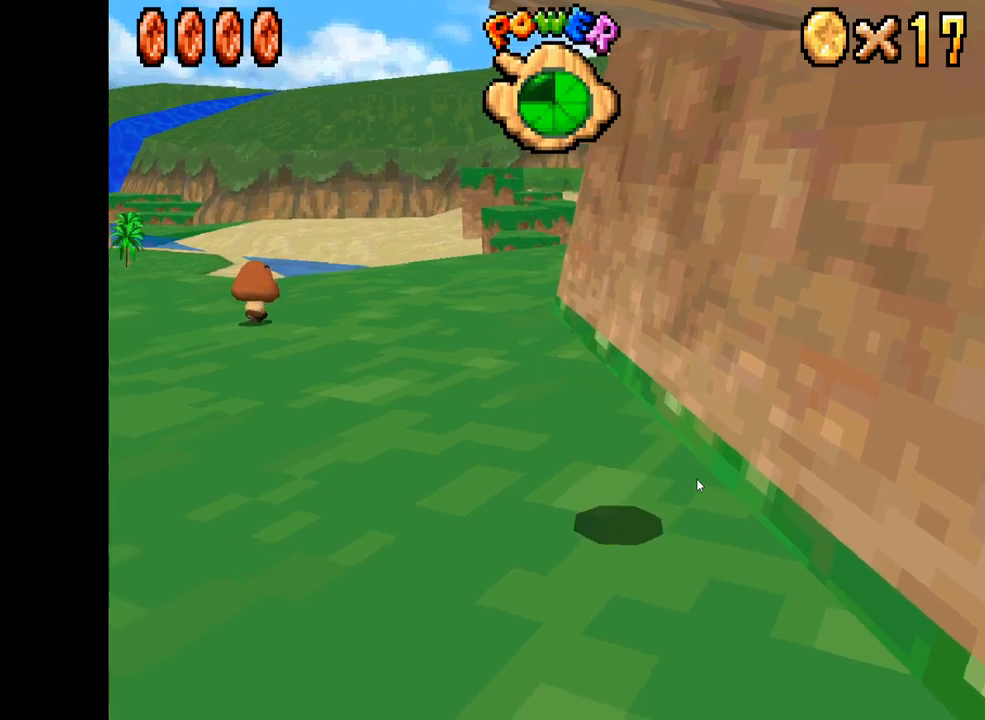
{"buttons": ["X"], "left_stick": "up", "right_stick": "center", "events": [[67, "R2", "up"], [200, "X", "down"], [284, "left_stick", "up"]]}
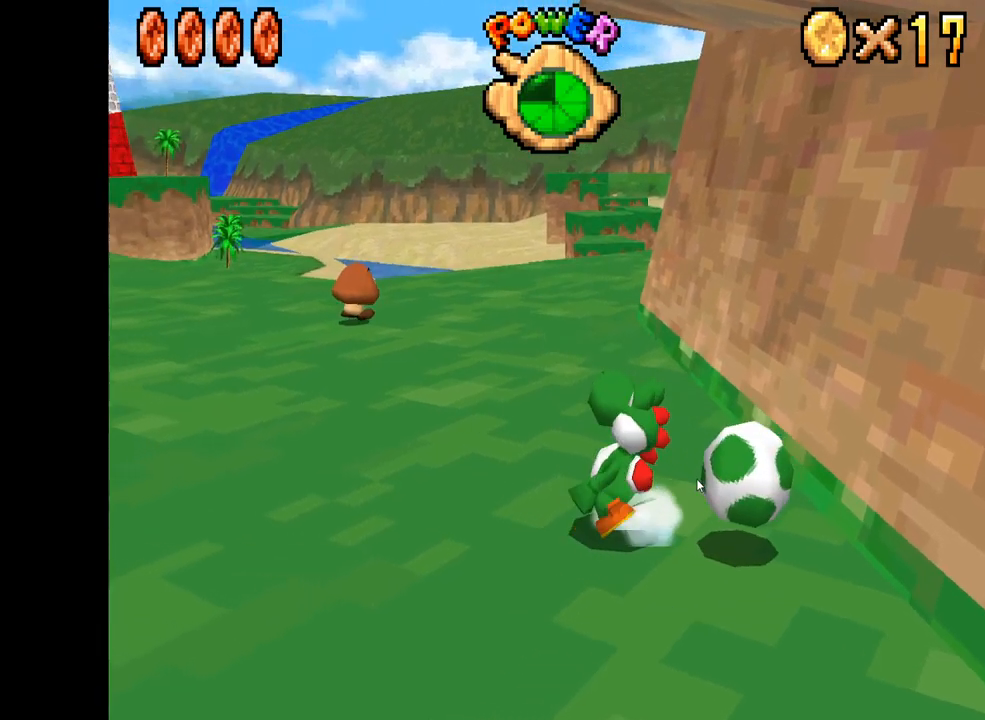
{"buttons": ["X"], "left_stick": "up-right", "right_stick": "center", "events": [[250, "left_stick", "up-right"]]}
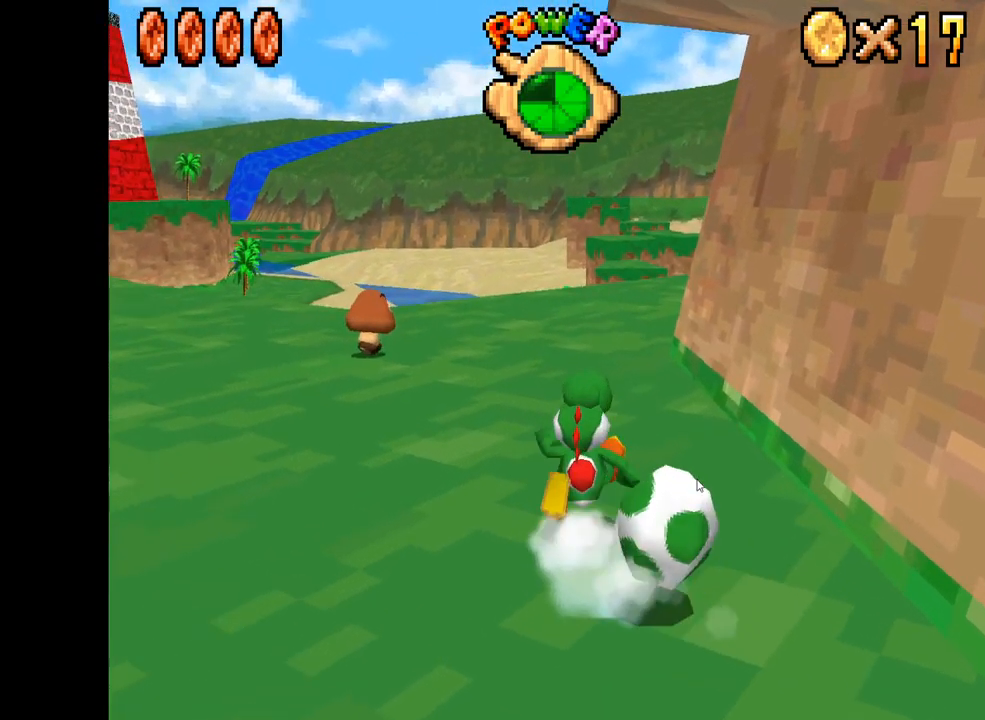
{"buttons": ["X"], "left_stick": "up", "right_stick": "center", "events": [[84, "left_stick", "up"], [217, "R2", "down"], [267, "A", "down"], [400, "R2", "up"], [417, "A", "up"]]}
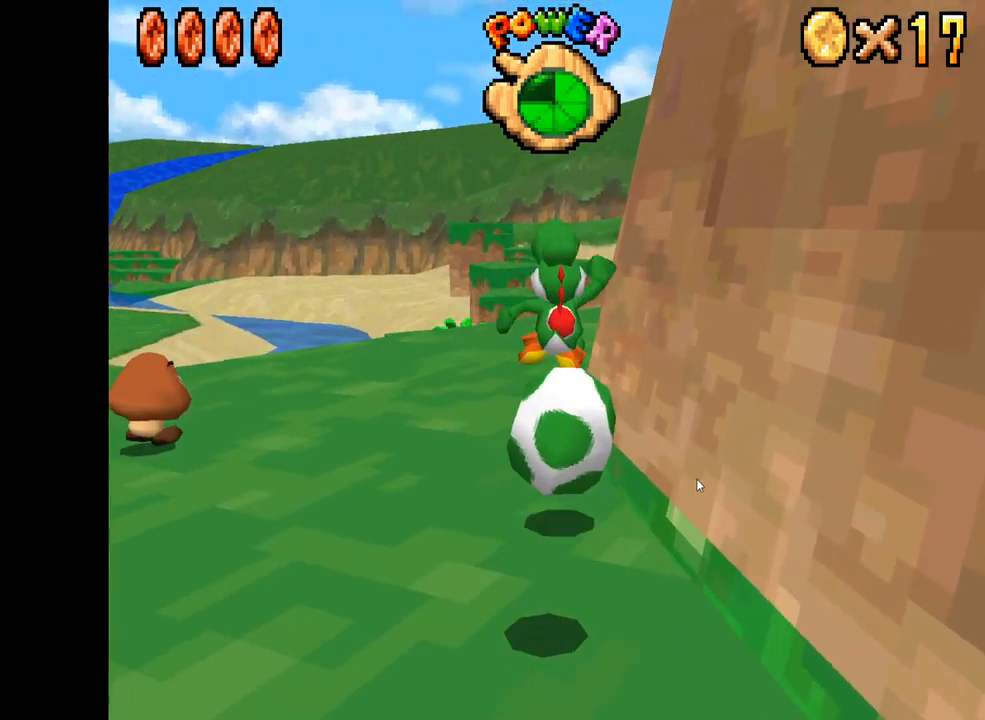
{"buttons": ["X"], "left_stick": "up-left", "right_stick": "center", "events": [[467, "left_stick", "up-left"]]}
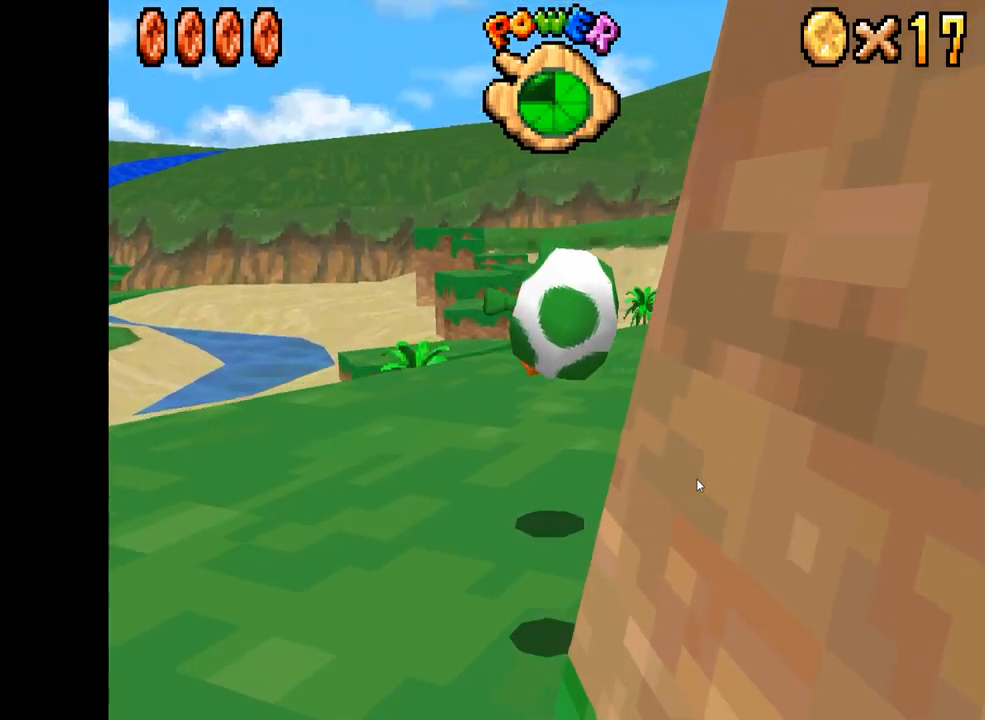
{"buttons": ["X"], "left_stick": "up-left", "right_stick": "center", "events": []}
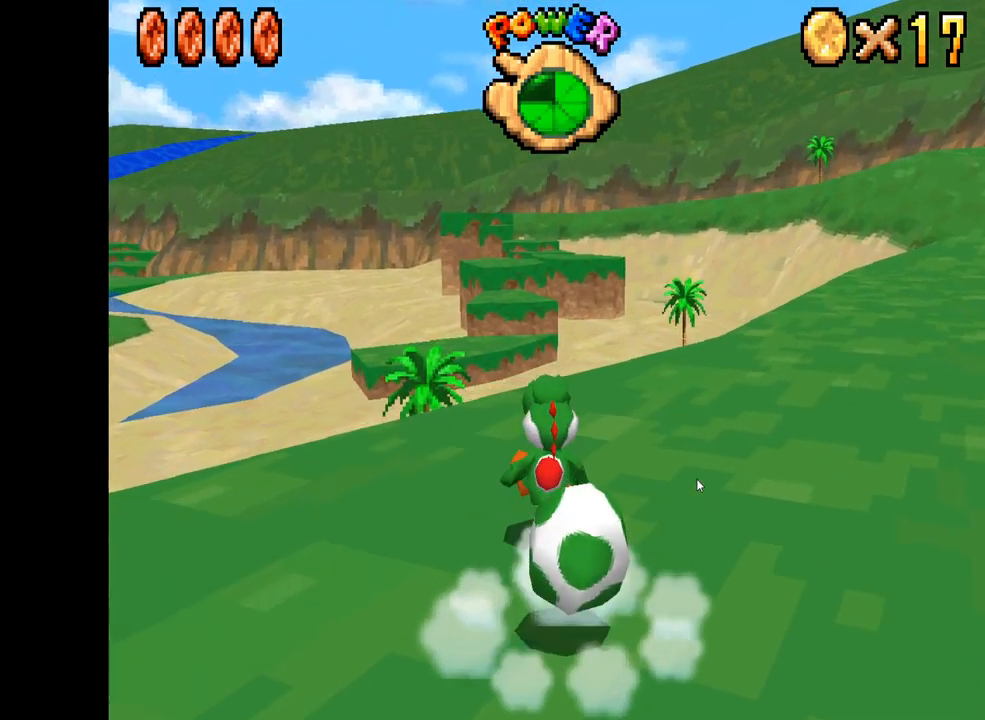
{"buttons": ["A", "X"], "left_stick": "up", "right_stick": "center", "events": [[34, "left_stick", "up"], [334, "R2", "down"], [384, "A", "down"], [500, "R2", "up"]]}
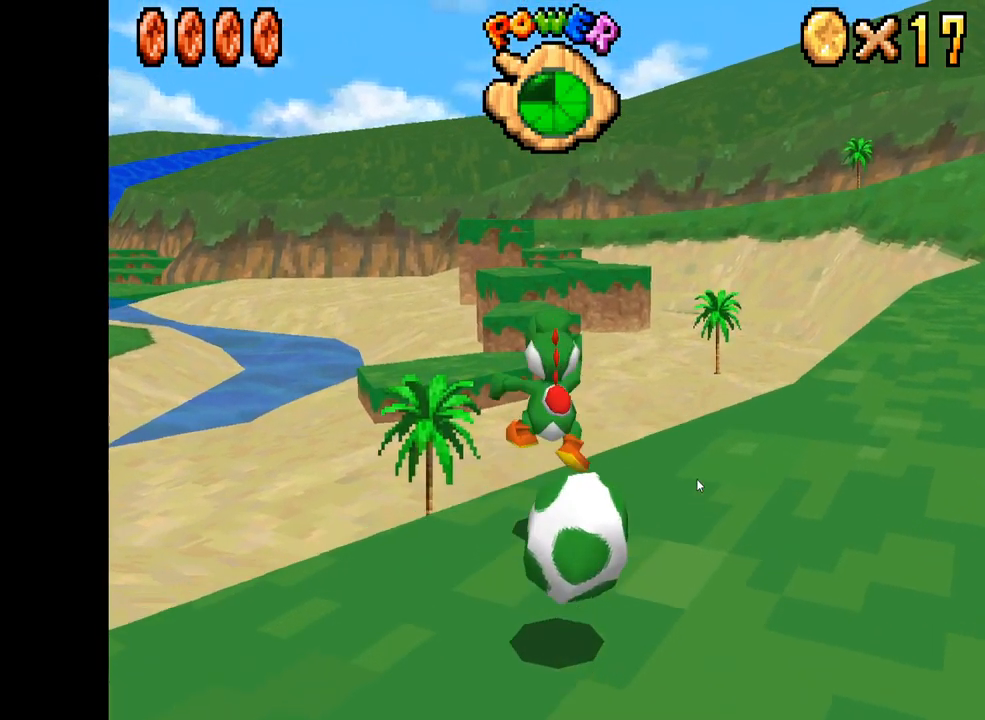
{"buttons": ["X"], "left_stick": "up", "right_stick": "center", "events": [[50, "A", "up"]]}
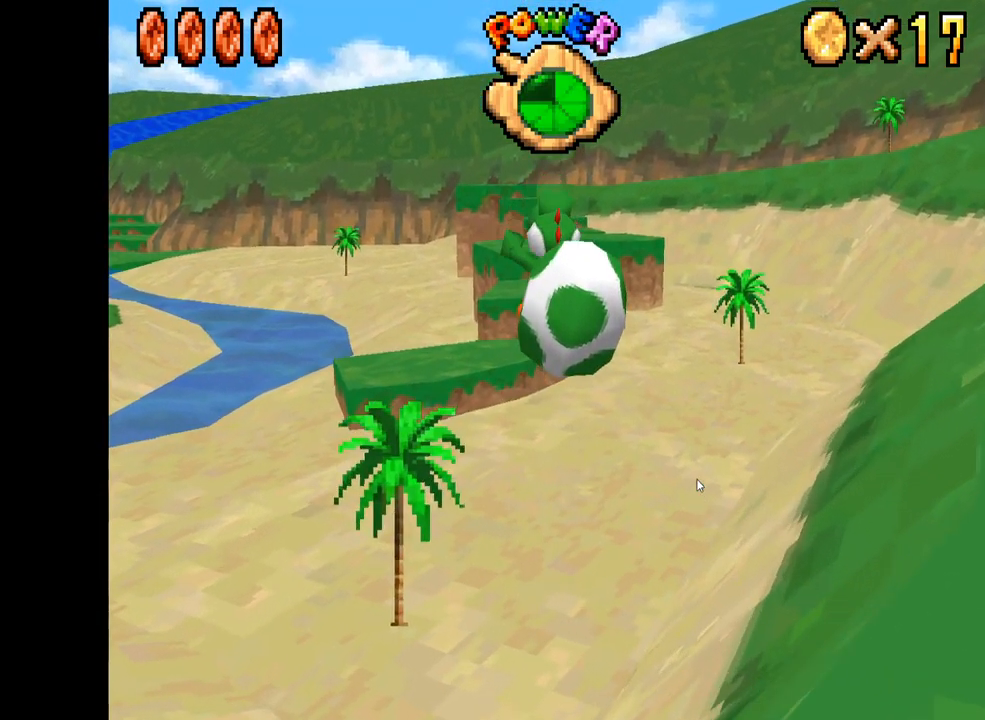
{"buttons": ["X"], "left_stick": "up", "right_stick": "center", "events": []}
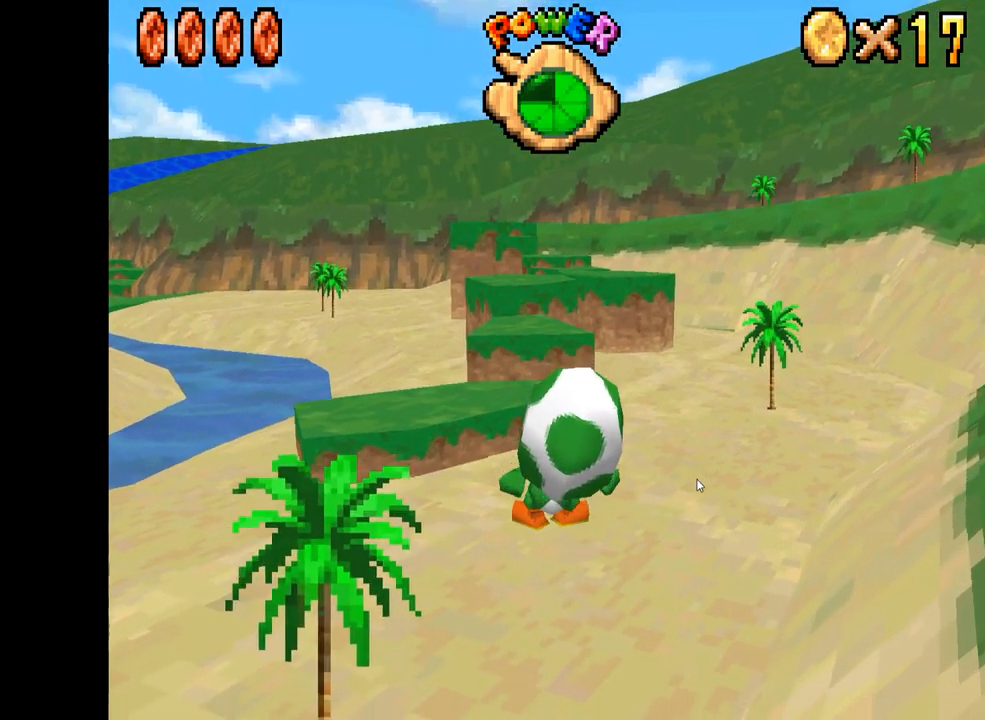
{"buttons": ["X"], "left_stick": "up", "right_stick": "center", "events": []}
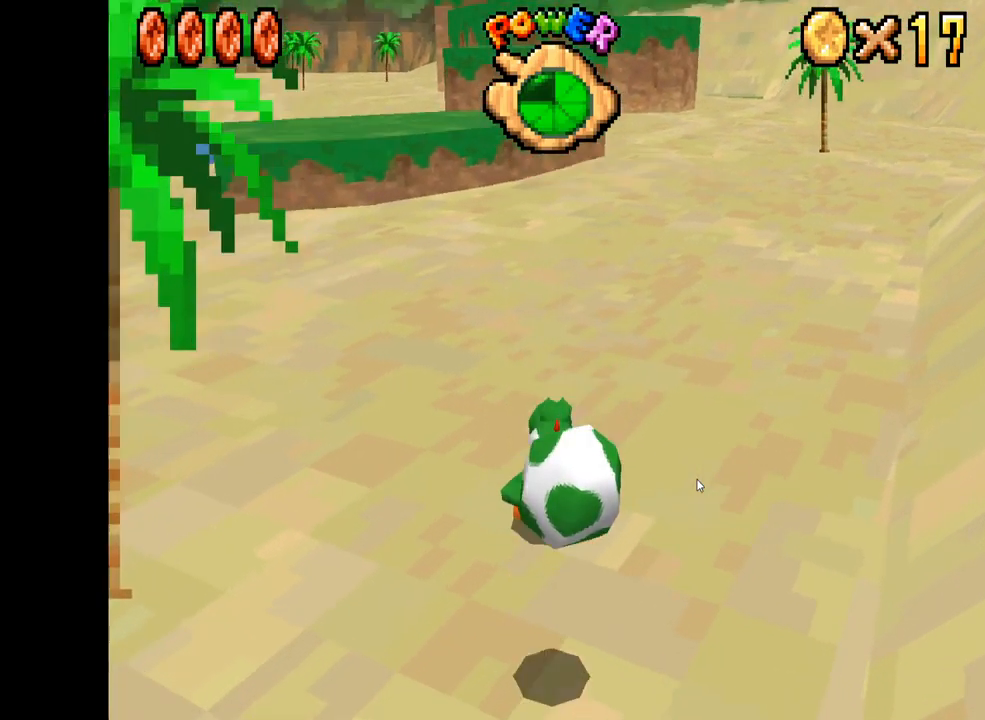
{"buttons": ["X"], "left_stick": "up", "right_stick": "center", "events": [[34, "R2", "down"], [100, "A", "down"], [217, "R2", "up"], [267, "A", "up"]]}
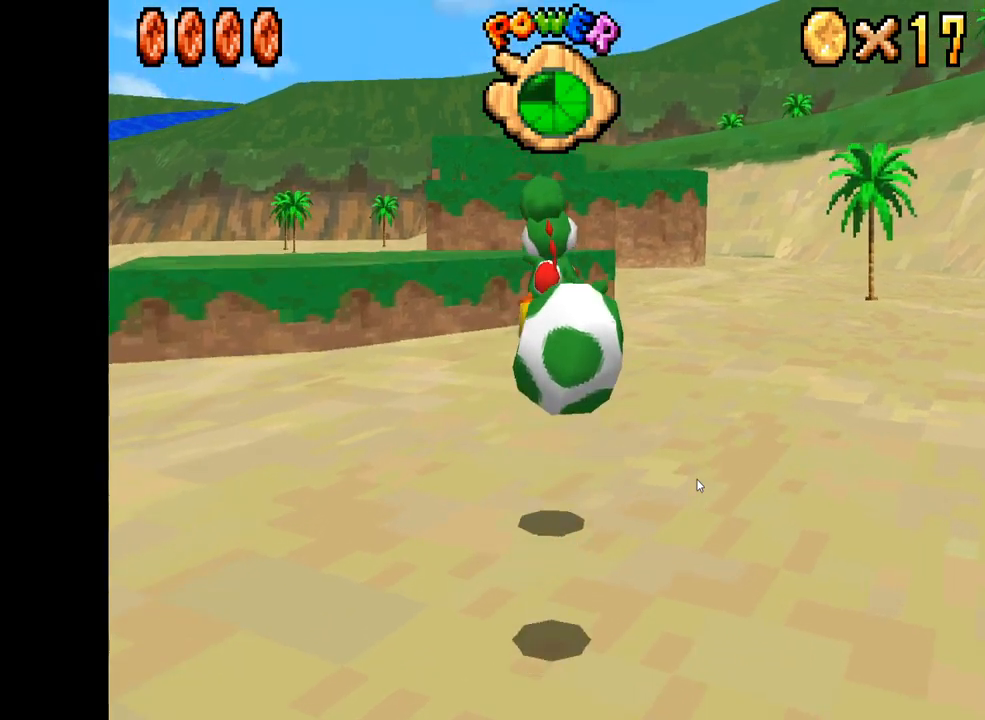
{"buttons": ["X"], "left_stick": "up", "right_stick": "center", "events": []}
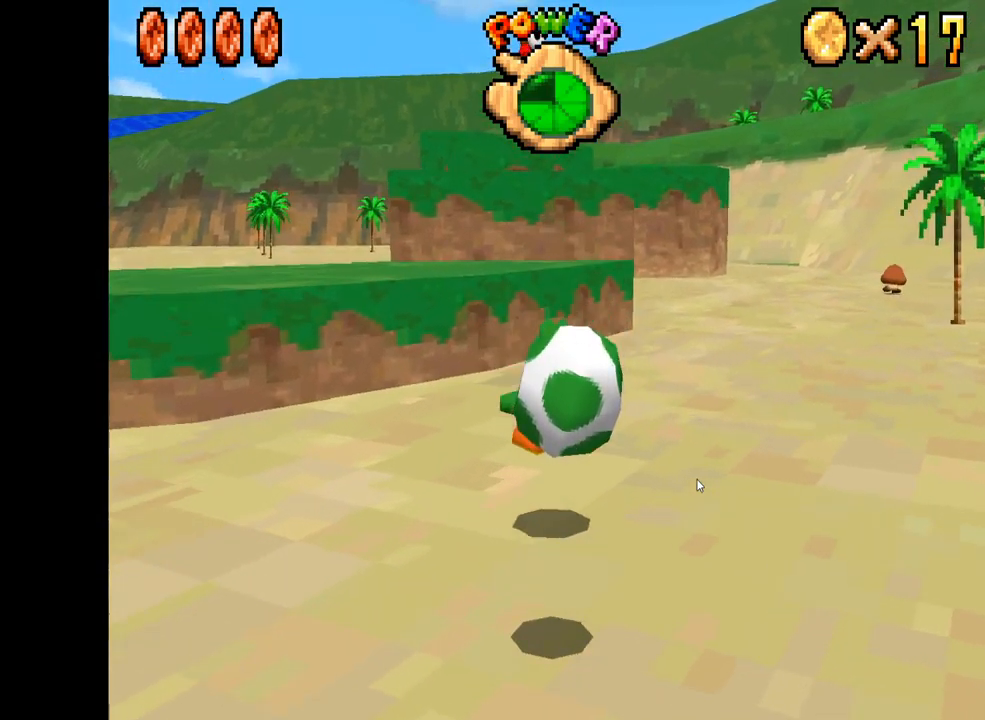
{"buttons": ["A", "X"], "left_stick": "up-left", "right_stick": "center", "events": [[100, "left_stick", "up-left"], [283, "A", "down"]]}
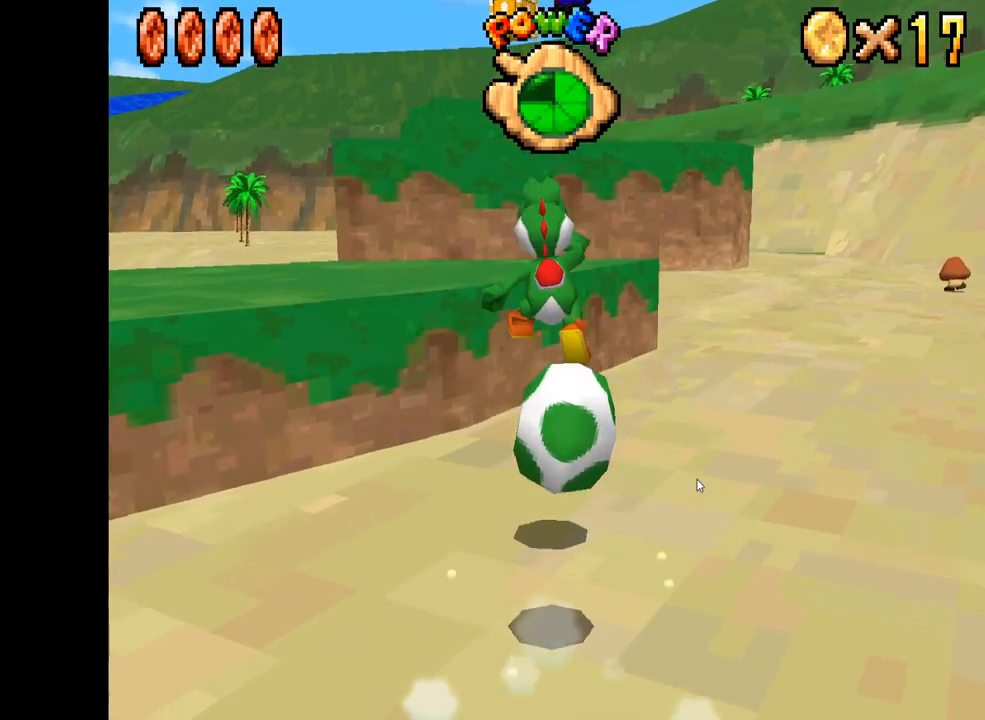
{"buttons": ["A", "X"], "left_stick": "up-left", "right_stick": "center", "events": []}
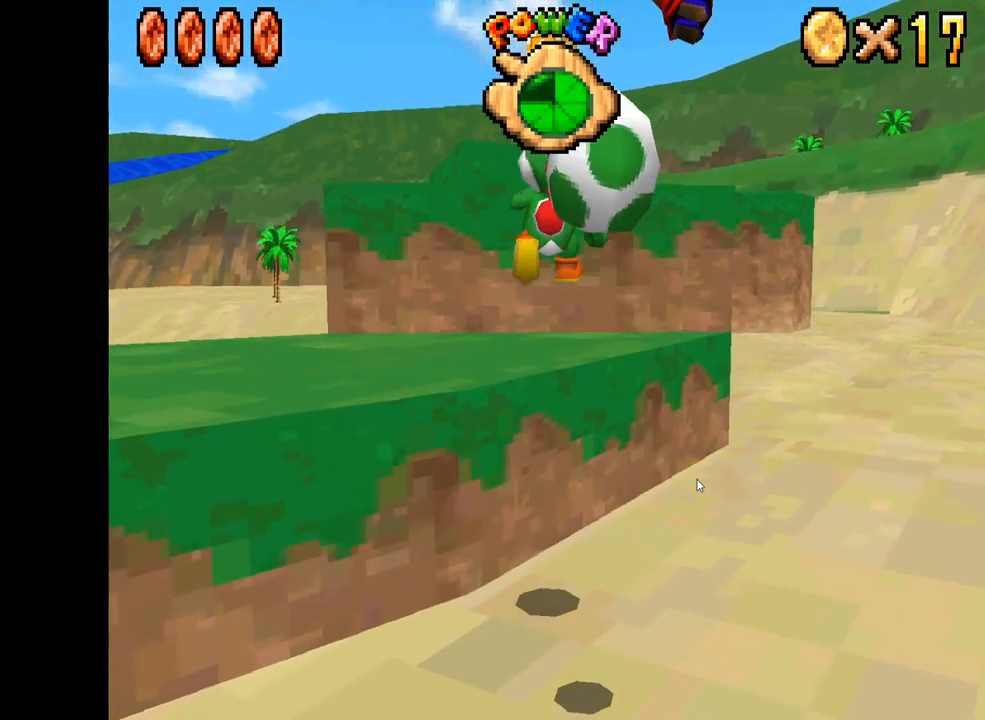
{"buttons": ["A", "X"], "left_stick": "up-right", "right_stick": "center", "events": [[83, "A", "up"], [117, "left_stick", "up-right"], [233, "left_stick", "up"], [333, "A", "down"], [383, "left_stick", "up-right"]]}
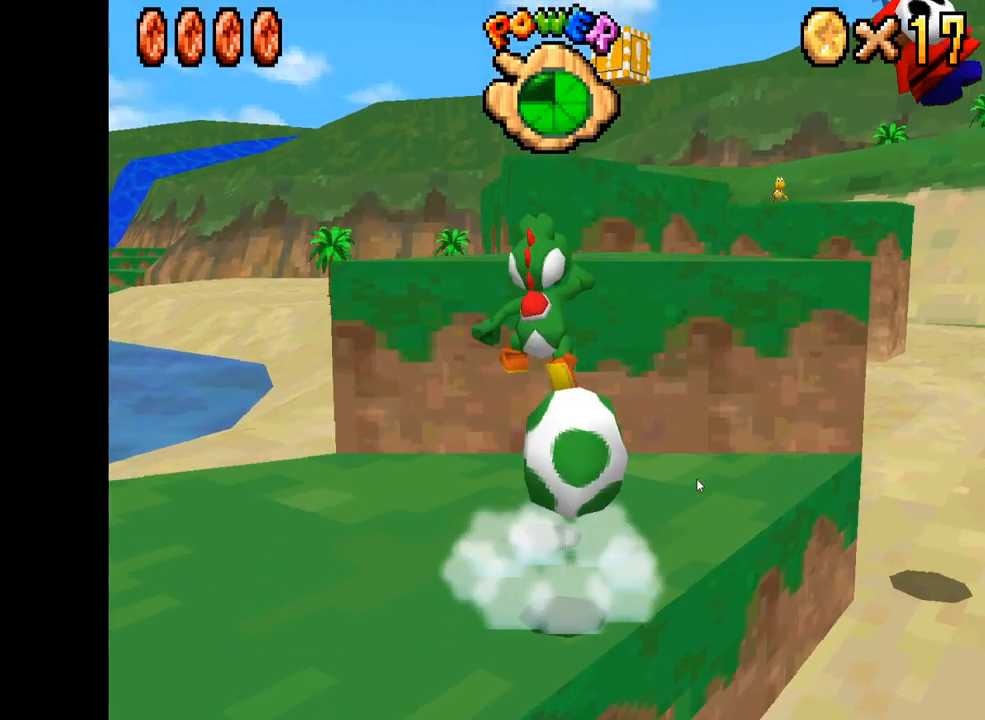
{"buttons": ["X"], "left_stick": "up", "right_stick": "center", "events": [[367, "A", "up"], [483, "left_stick", "up"]]}
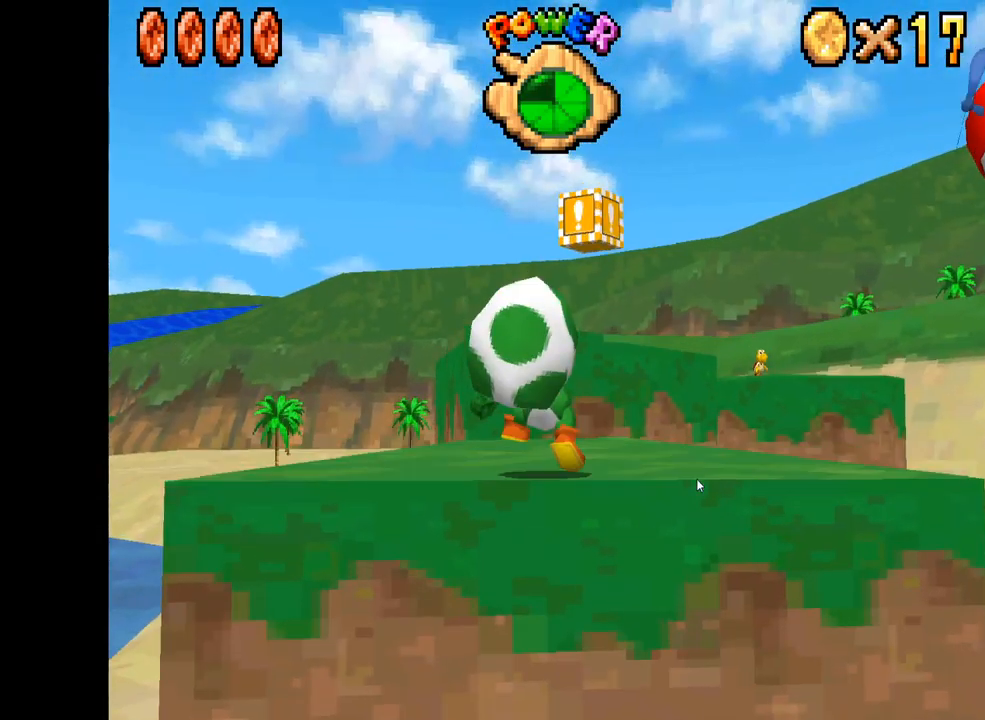
{"buttons": ["X"], "left_stick": "left", "right_stick": "center", "events": [[167, "left_stick", "up-left"], [433, "left_stick", "left"]]}
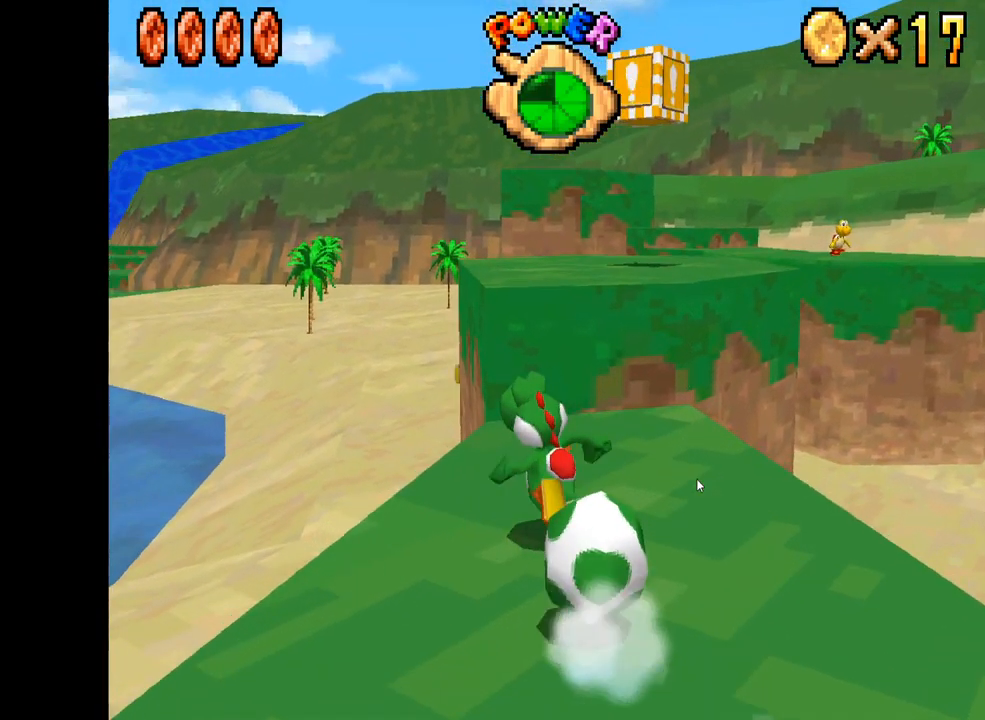
{"buttons": ["B"], "left_stick": "left", "right_stick": "center", "events": [[33, "A", "down"], [250, "X", "up"], [267, "A", "up"], [367, "B", "down"]]}
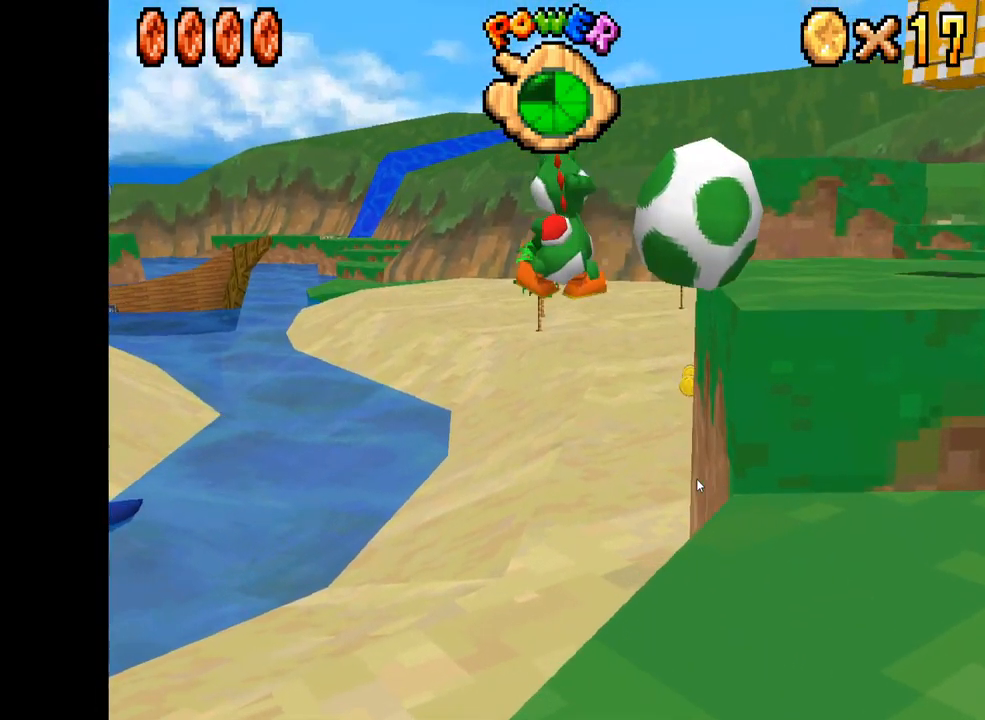
{"buttons": [], "left_stick": "left", "right_stick": "center", "events": [[17, "B", "up"]]}
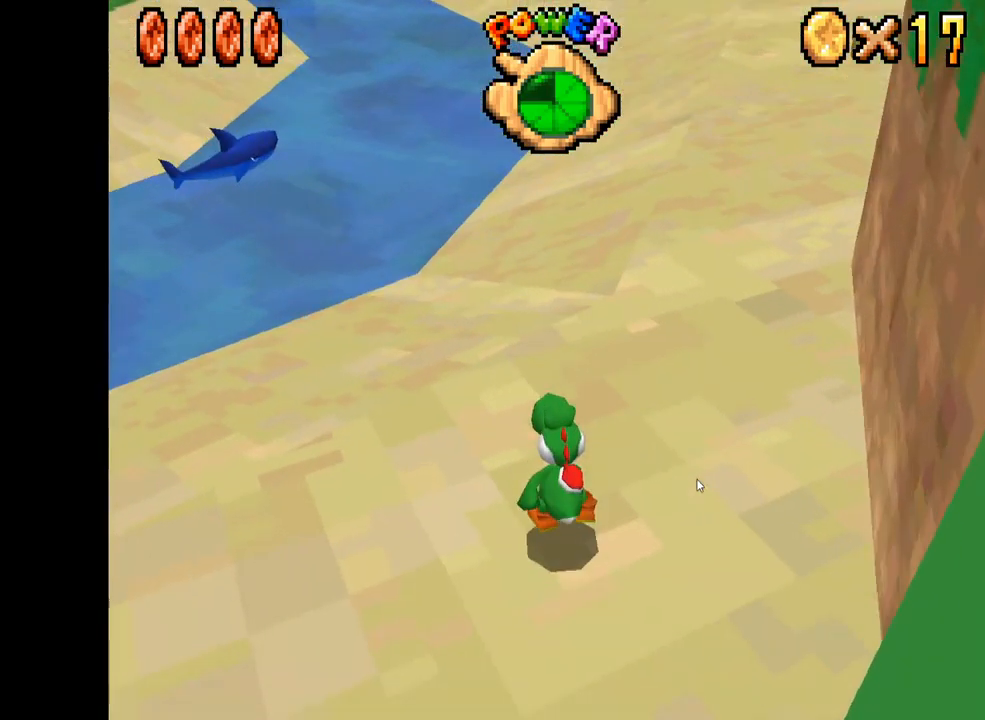
{"buttons": ["X"], "left_stick": "up-left", "right_stick": "center", "events": [[17, "X", "down"], [67, "left_stick", "center"], [167, "left_stick", "up-left"]]}
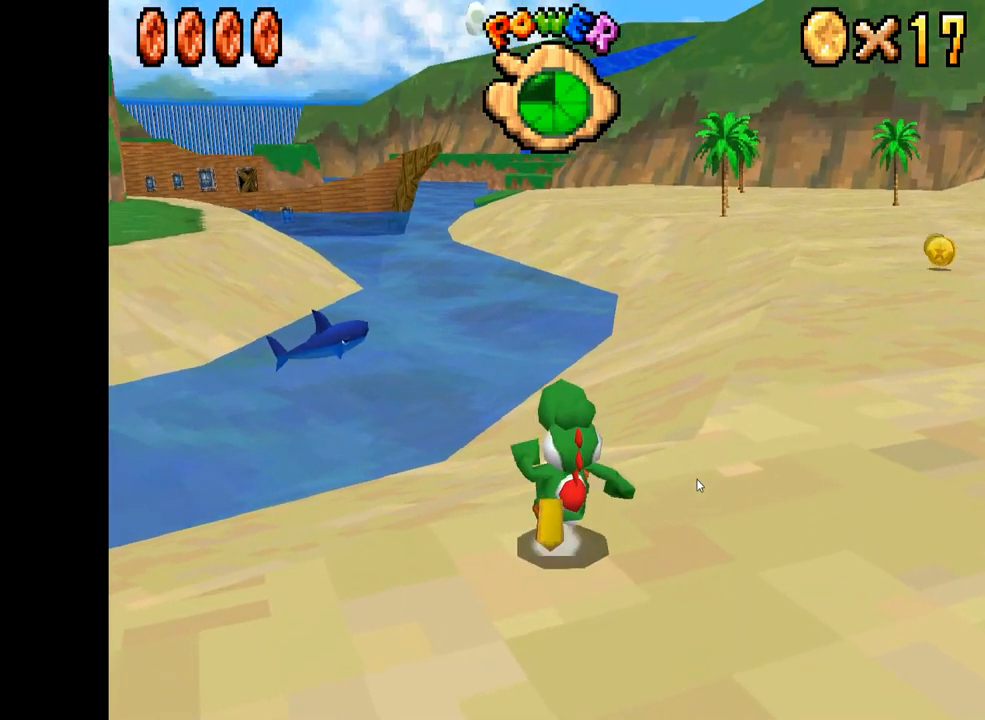
{"buttons": ["X"], "left_stick": "up-left", "right_stick": "center", "events": []}
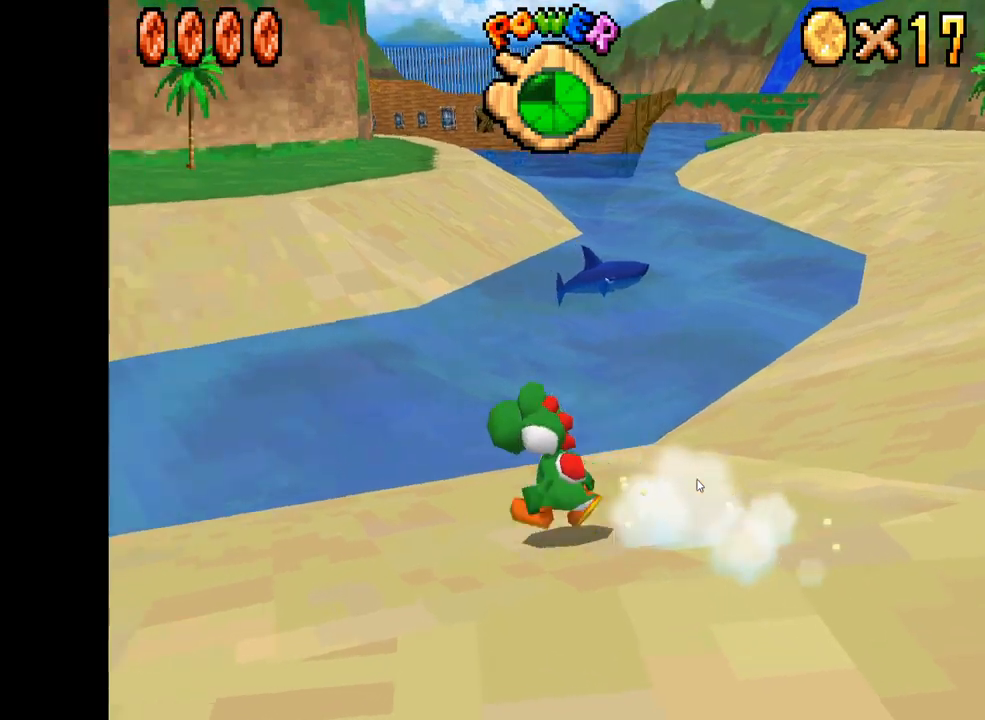
{"buttons": ["A", "X"], "left_stick": "up-right", "right_stick": "center", "events": [[67, "R2", "down"], [84, "A", "down"], [217, "R2", "up"], [400, "left_stick", "up-right"]]}
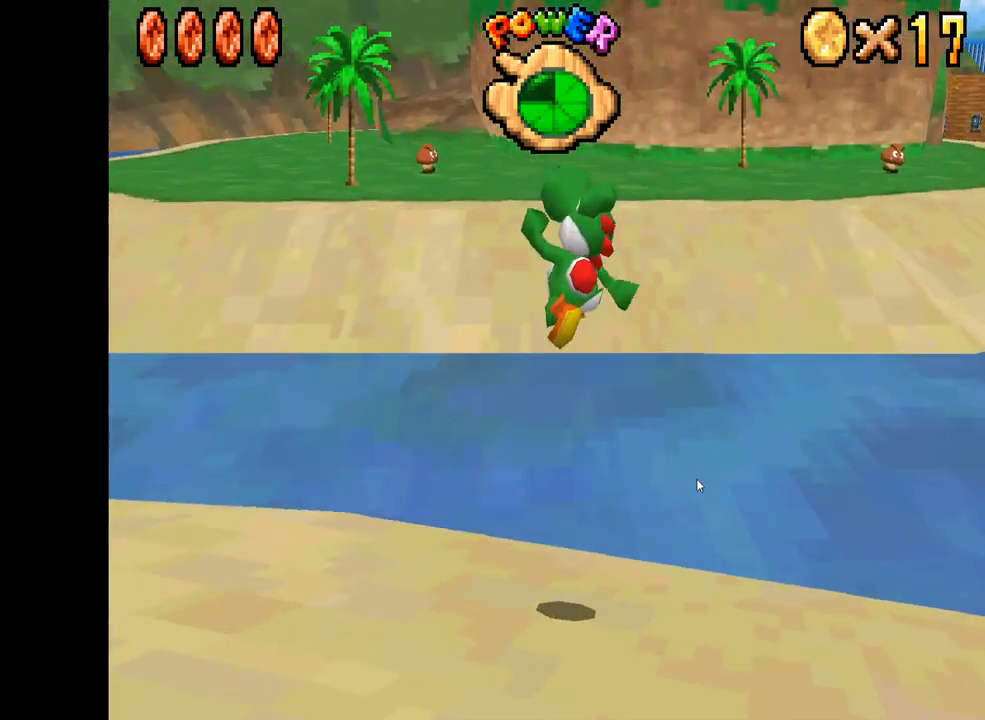
{"buttons": ["X"], "left_stick": "up-right", "right_stick": "center", "events": [[500, "A", "up"]]}
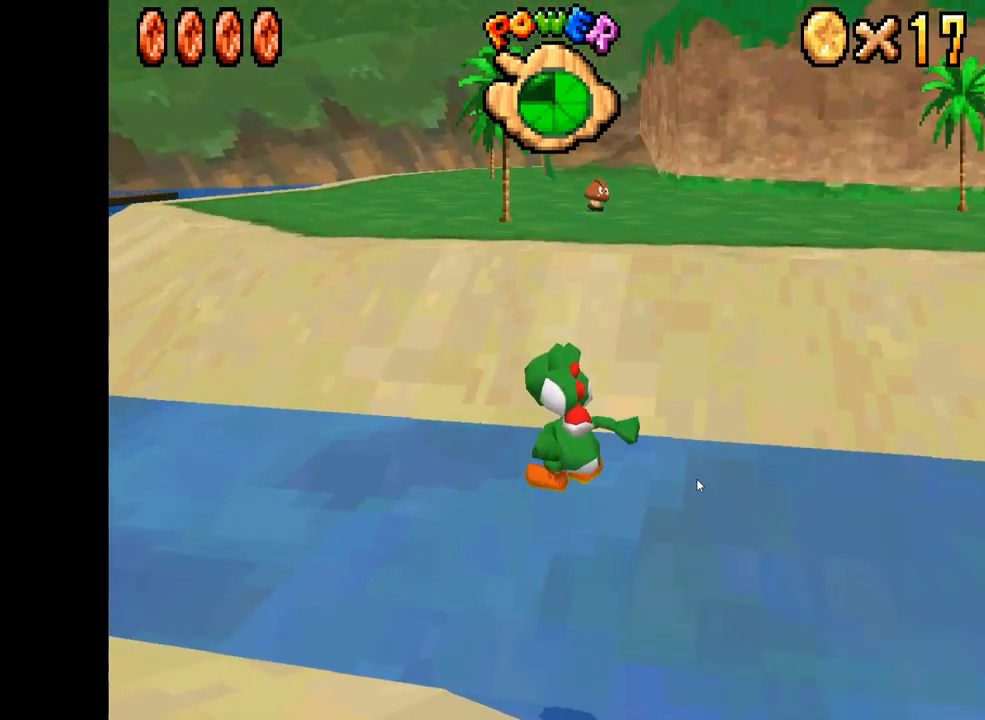
{"buttons": ["A"], "left_stick": "up-right", "right_stick": "center", "events": [[284, "A", "down"], [500, "X", "up"]]}